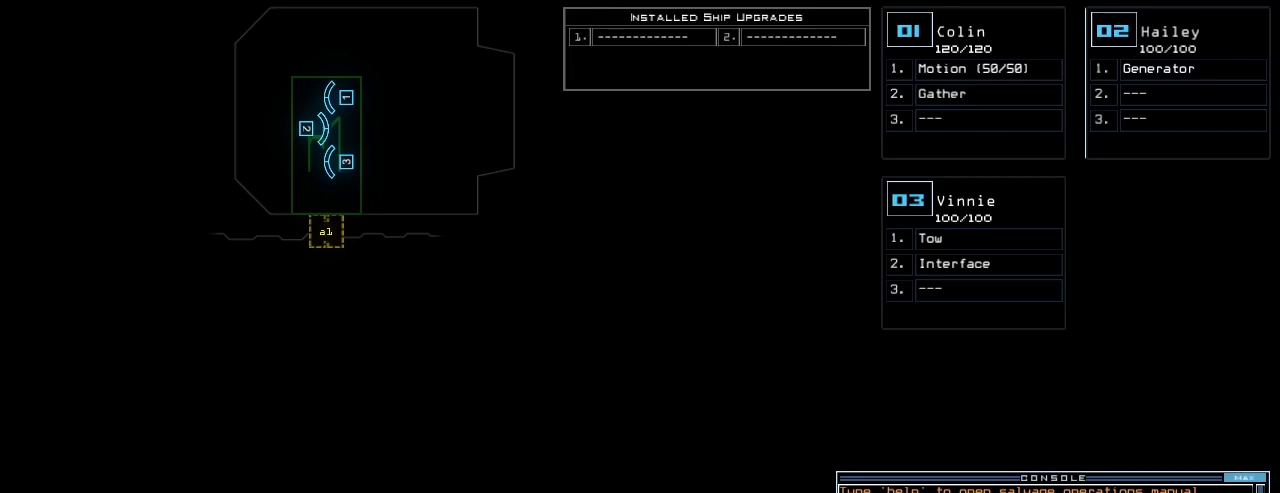
Gameplay with keyboard; each line is a JSON object with the keys held at the frame after it. "events" lists presses ("down") and releases ("up") of ".", "0", "1", "2", "3", "4", "5", "6", "7", "8", "9", "a", "b", "backspace", "c", "caps_lock", "comma", "ctrl_l", "ctrl_r", "d", "down", "e", "equals", "escape", "f", "f10", "f5", "f9", "g", "h", "i", "j", "k", "l", "left", "m", "minus", "n", "o", "p", "q", "quote", "r", "return", "right", "s", "semicolon", "shift_l", "shift_r", "space", "t", "tab", "tilde", "u", "up", "v", "w", "x", "y" and "z" between this image and that frame as [ms after this image, input, new state], when the widget could be followed in between. No other keys are recorded. Mouse input is not recorded.
{"keys": ["r"], "events": [[480, "r", "down"]]}
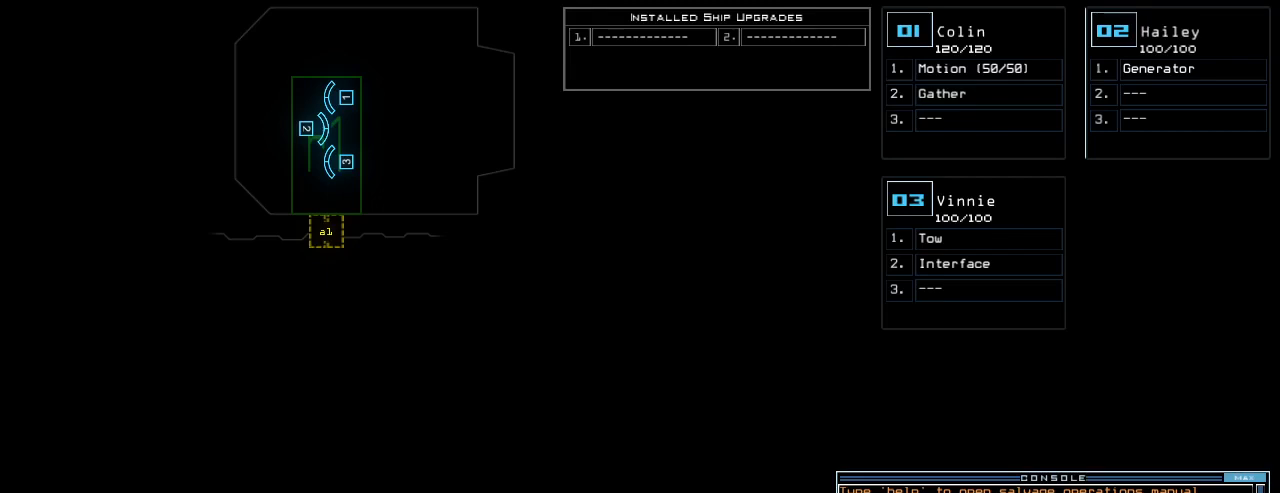
{"keys": [], "events": [[60, "e", "down"], [120, "r", "up"], [120, "space", "down"], [180, "e", "up"], [220, "space", "up"]]}
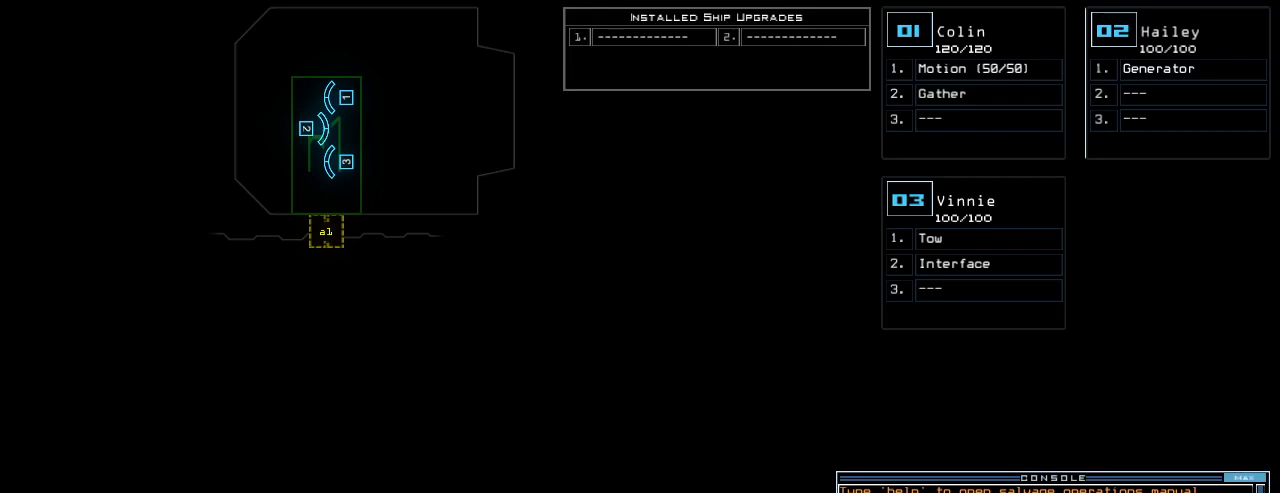
{"keys": [], "events": [[140, "3", "down"], [240, "3", "up"], [280, "semicolon", "down"], [360, "semicolon", "up"]]}
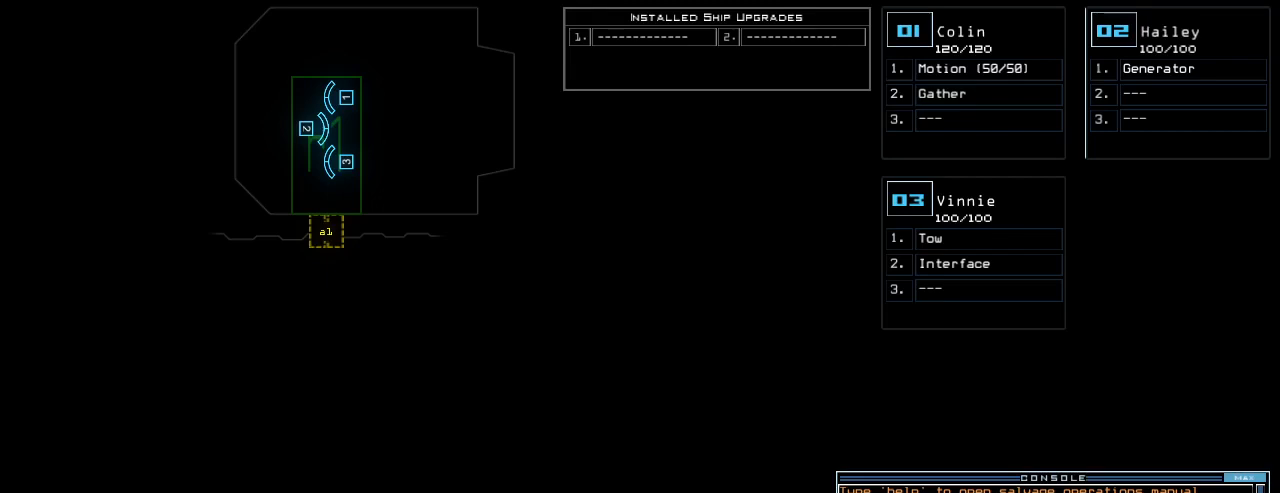
{"keys": [], "events": [[60, "s", "down"], [120, "e", "down"], [180, "s", "up"], [180, "t", "down"], [220, "e", "up"], [280, "t", "up"], [420, "space", "down"], [500, "space", "up"]]}
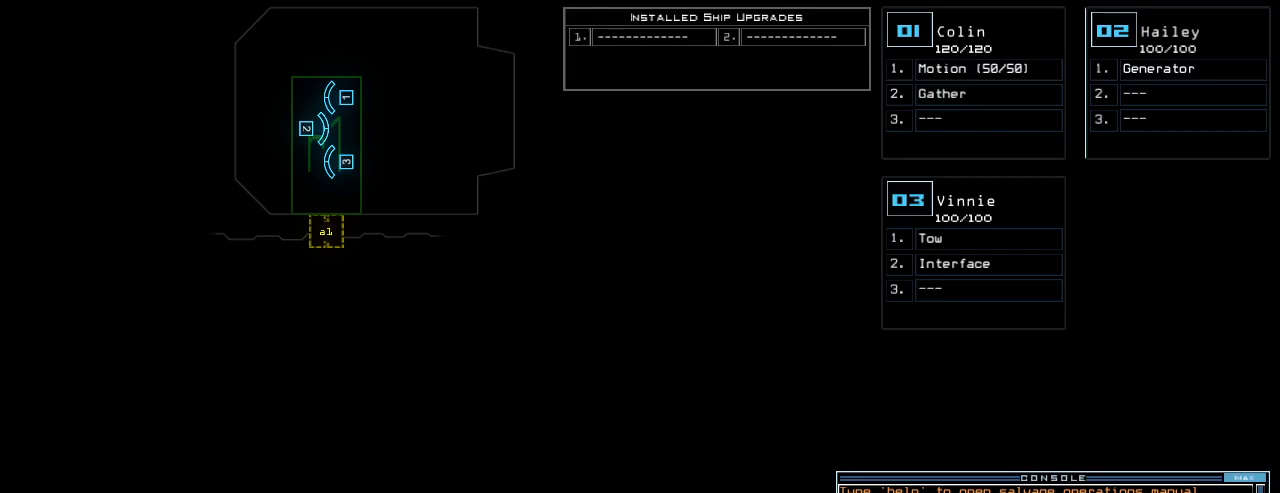
{"keys": [], "events": [[340, "2", "down"], [400, "2", "up"]]}
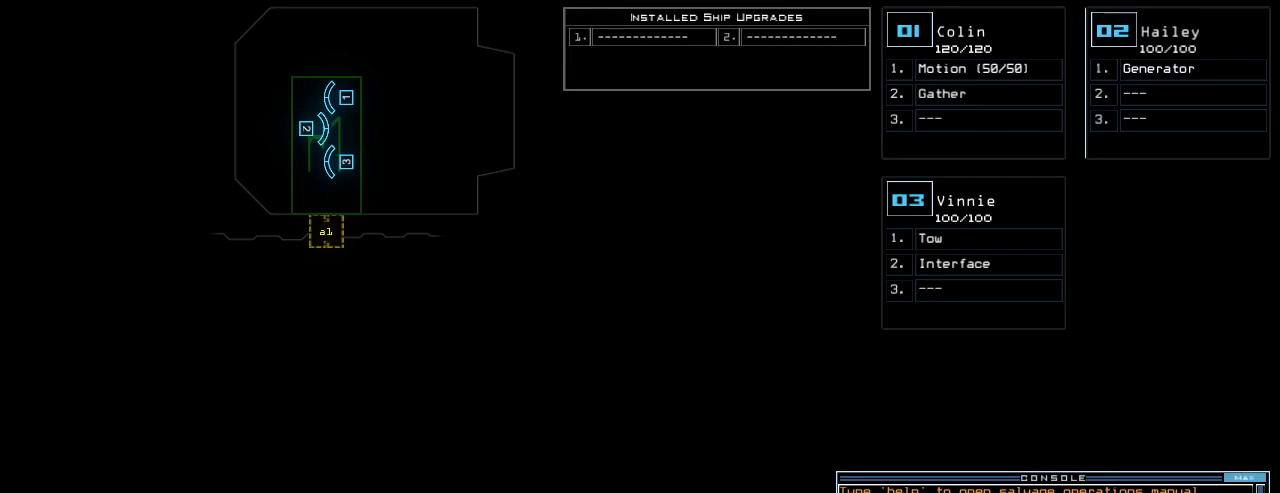
{"keys": [], "events": []}
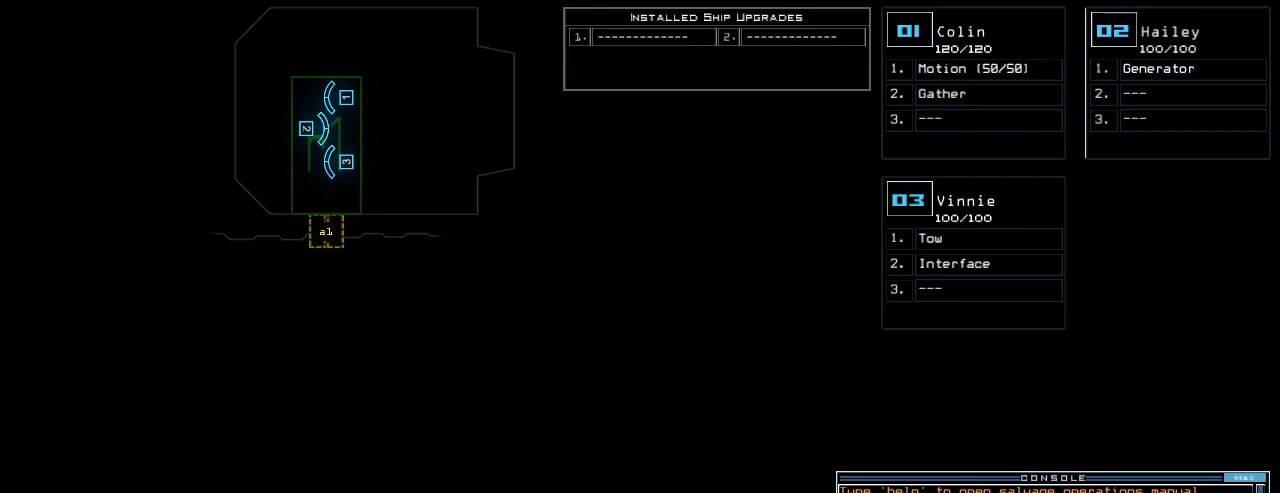
{"keys": [], "events": [[260, "semicolon", "down"], [340, "semicolon", "up"]]}
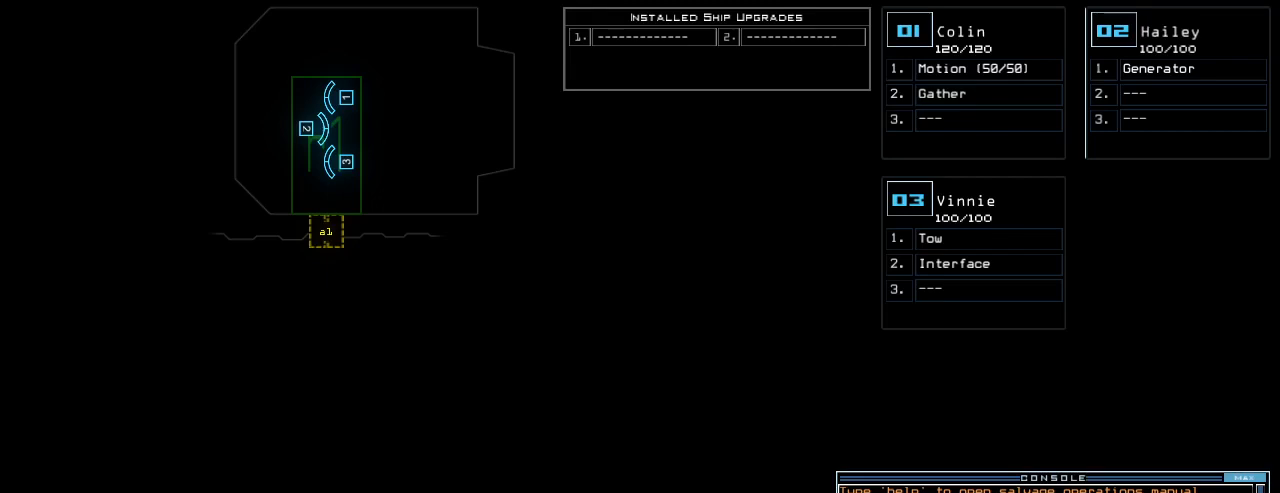
{"keys": [], "events": [[160, "s", "down"], [280, "s", "up"], [280, "t", "down"], [360, "a", "down"], [380, "t", "up"], [440, "a", "up"]]}
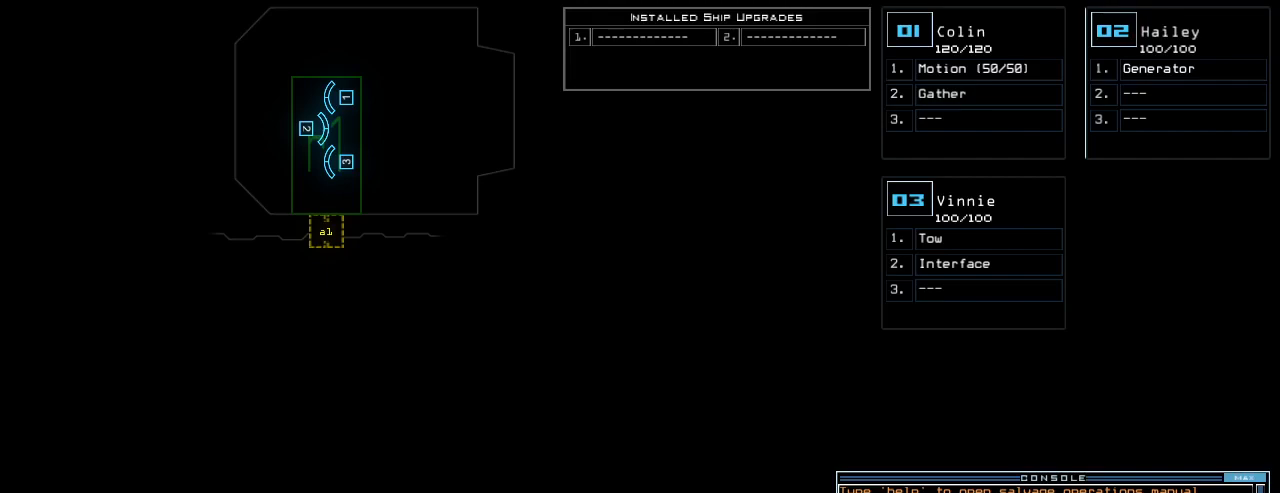
{"keys": ["return"], "events": [[500, "return", "down"]]}
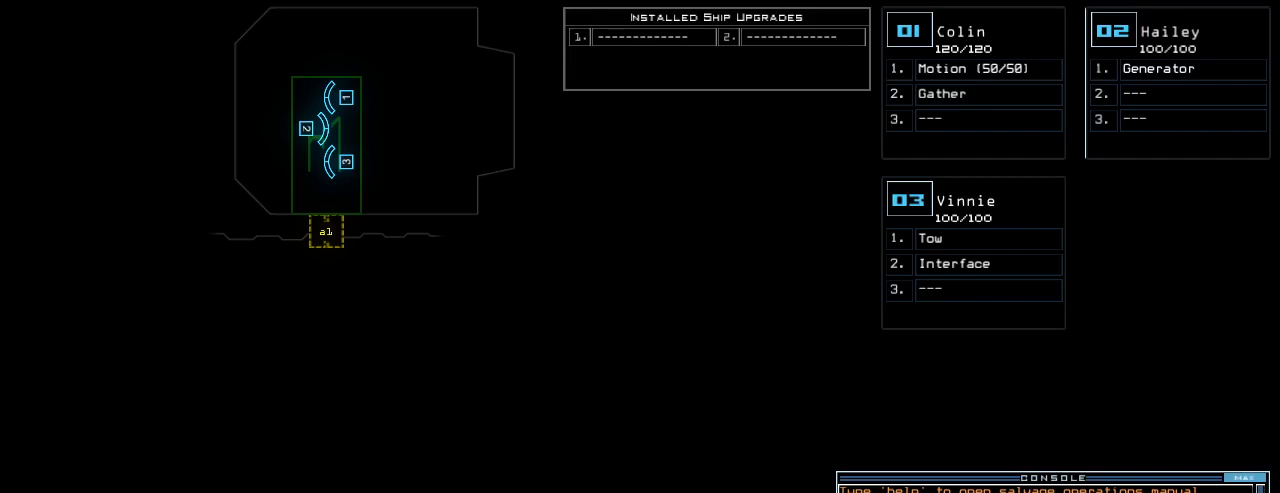
{"keys": [], "events": [[80, "return", "up"]]}
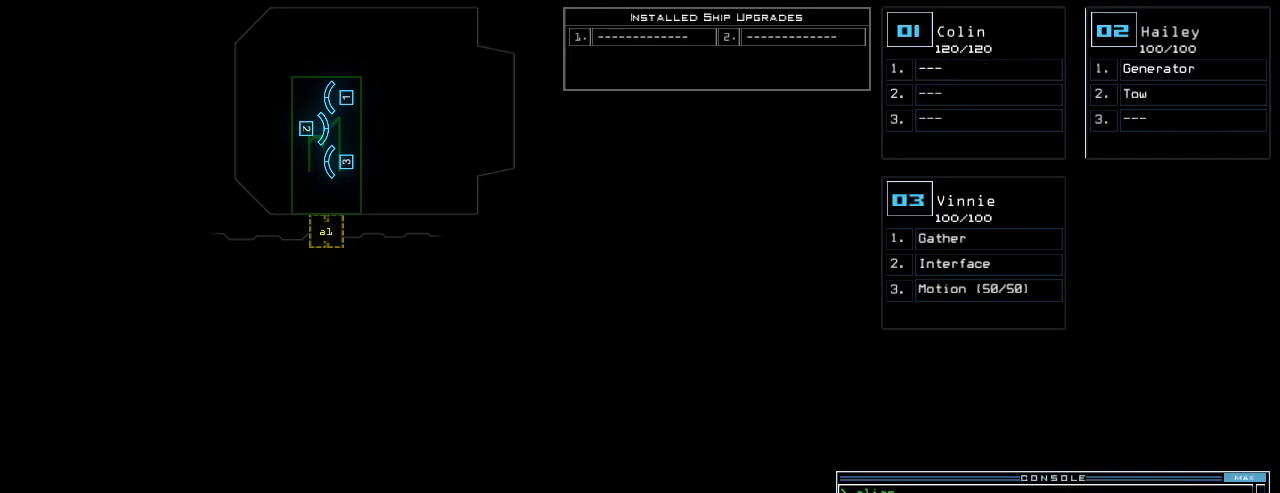
{"keys": [], "events": []}
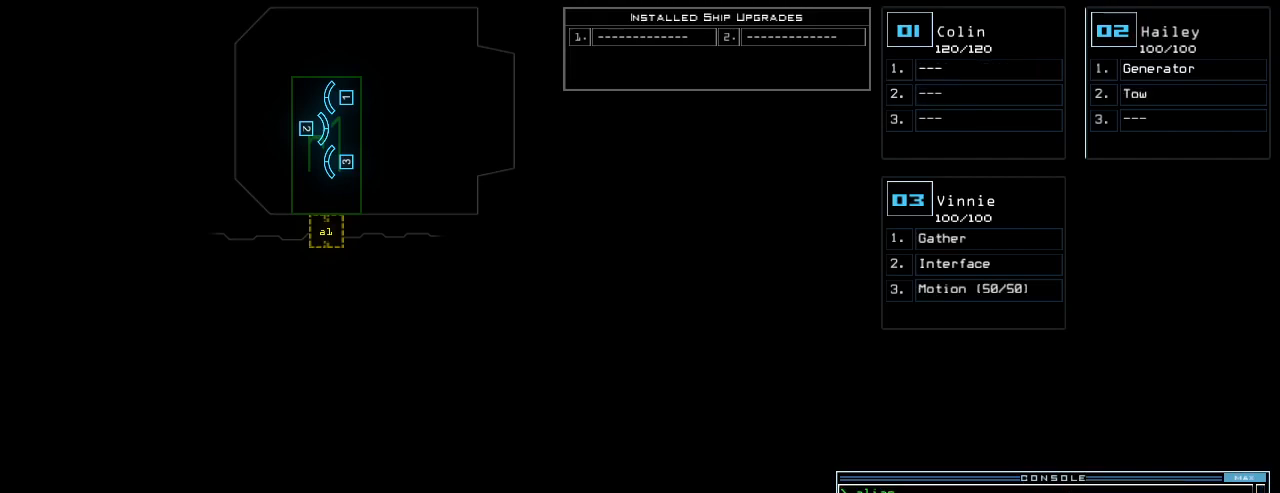
{"keys": [], "events": []}
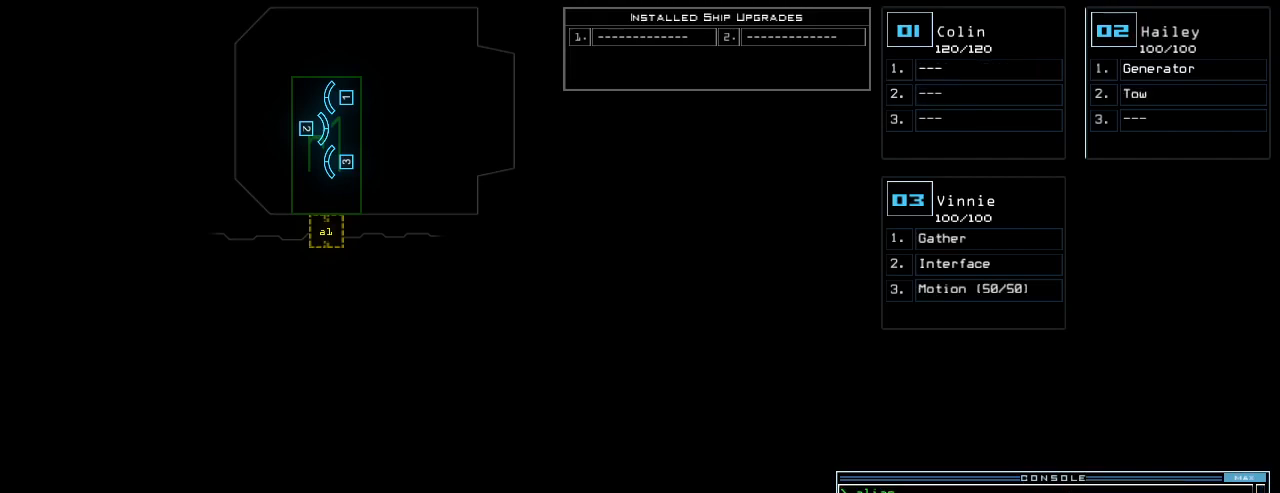
{"keys": [], "events": []}
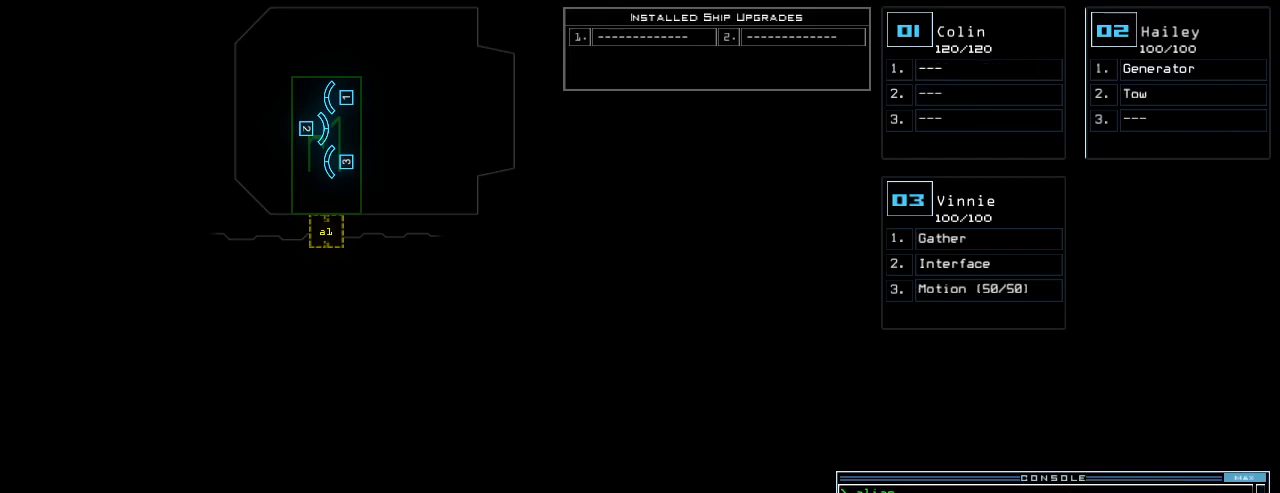
{"keys": [], "events": []}
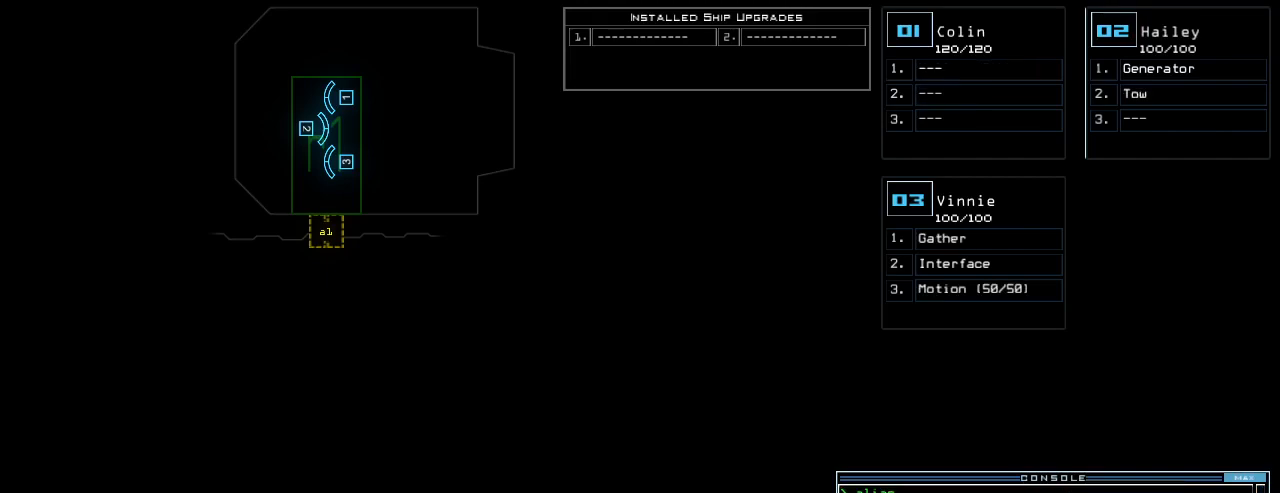
{"keys": [], "events": []}
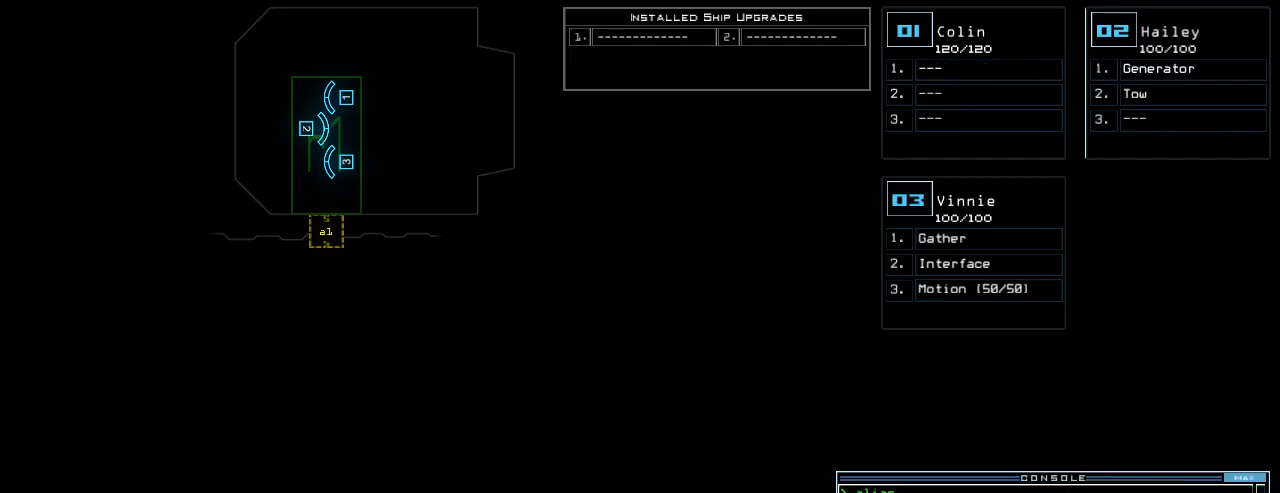
{"keys": [], "events": []}
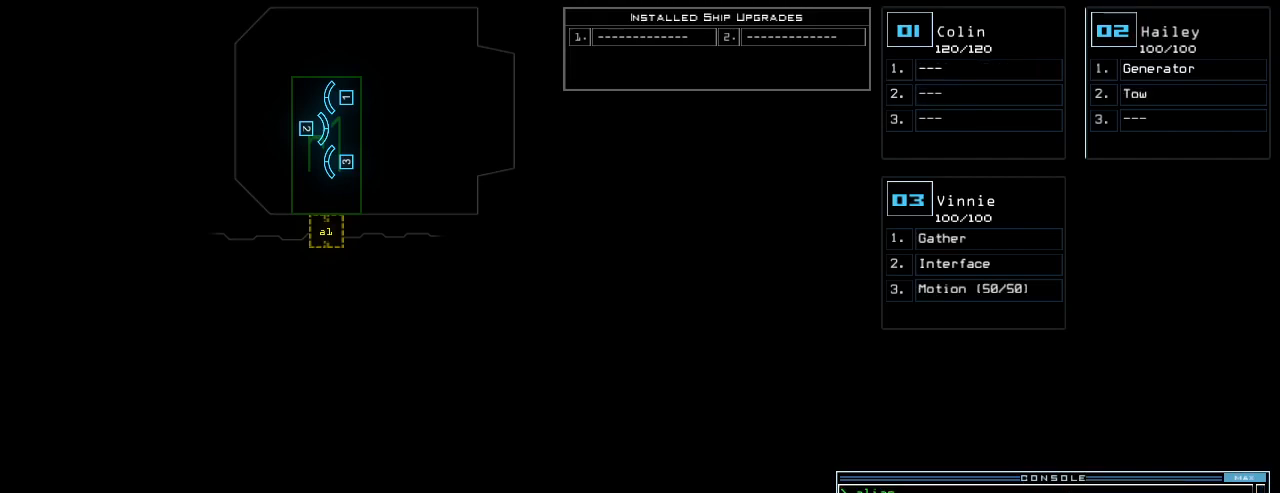
{"keys": [], "events": []}
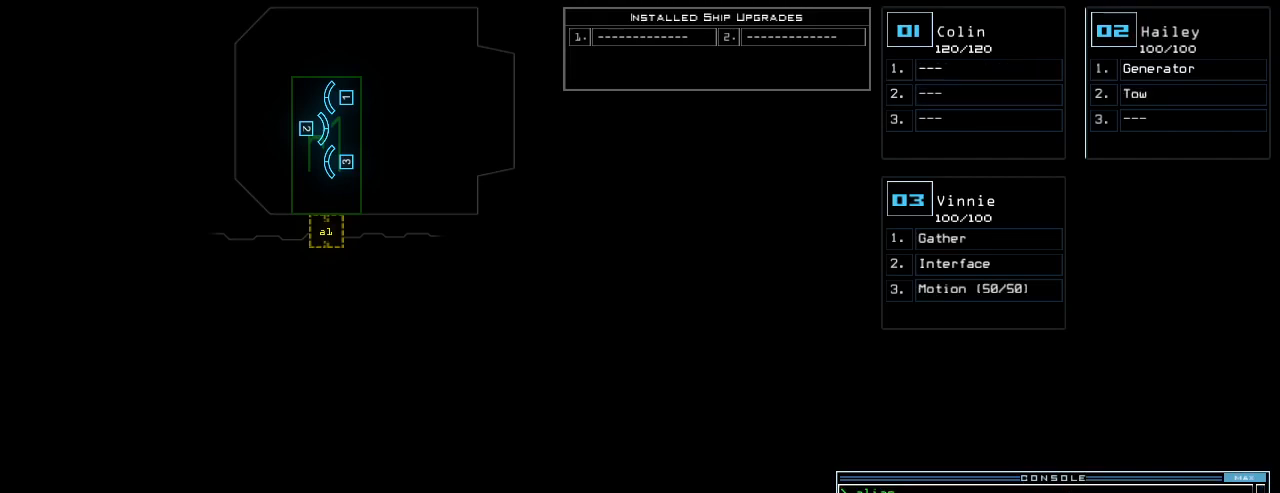
{"keys": [], "events": []}
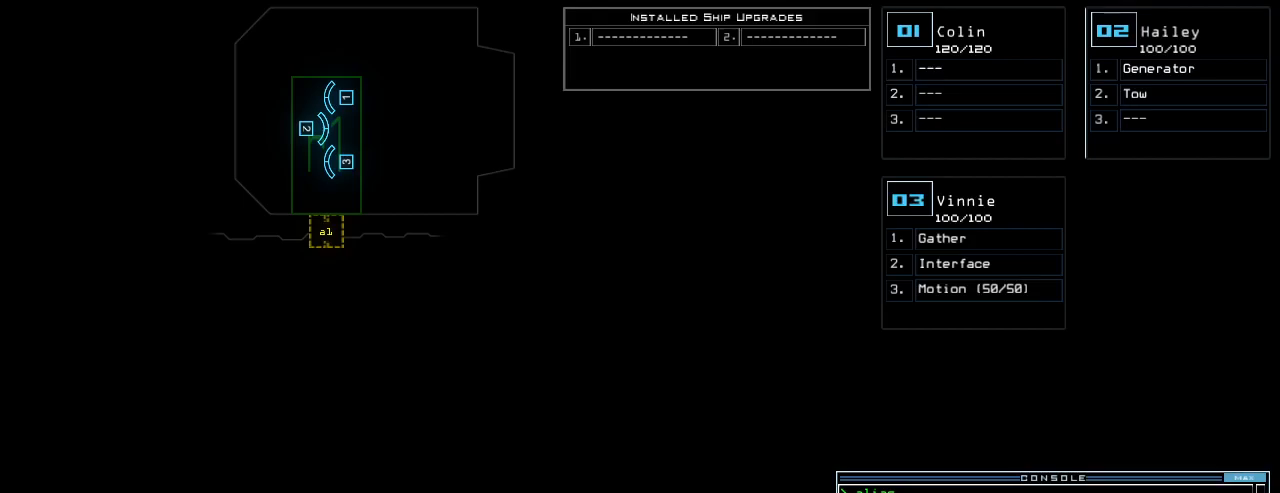
{"keys": [], "events": [[400, "3", "down"], [460, "3", "up"]]}